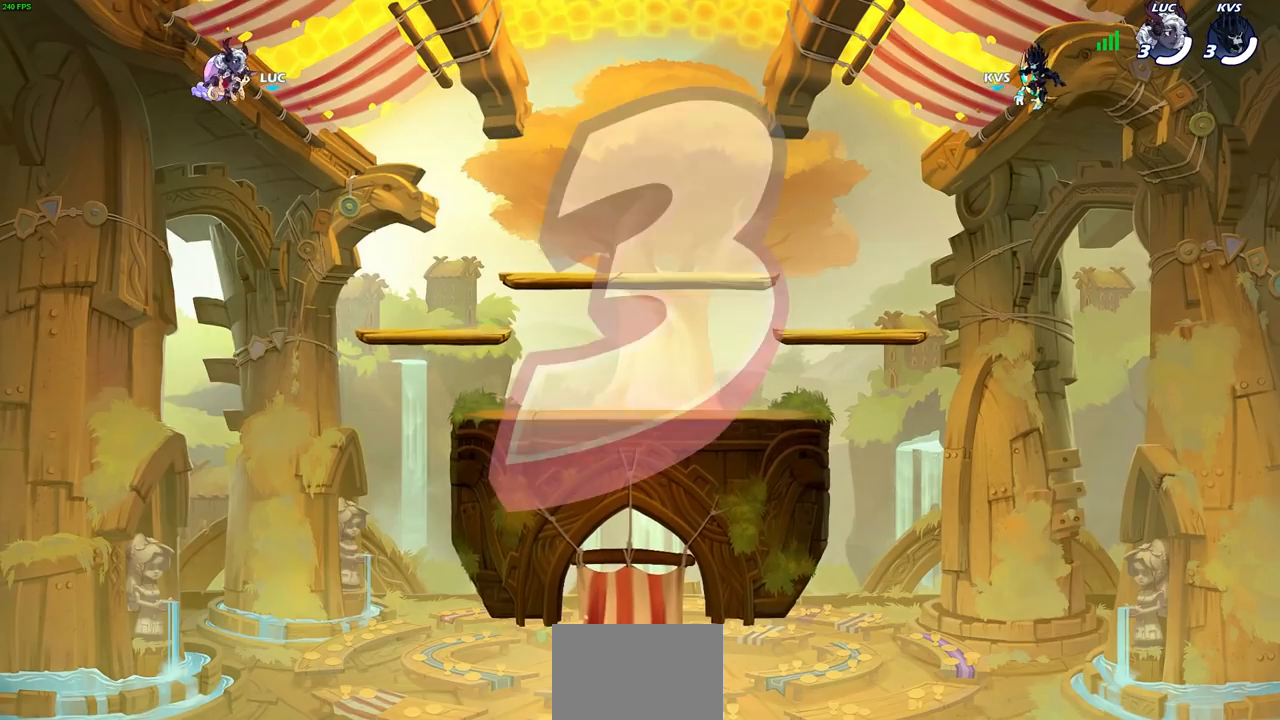
Gameplay with a controller (PlayStation layout); each line is a JSON object with the inputs held at the frame after it (dt_ms = milliseconds from this image to that frame). "events" lists button and stick changes between this image and that frame as [ms after this image, input, new state], when the widget could be followed in between.
{"dt_ms": 500, "buttons": ["SELECT"], "left_stick": "center", "right_stick": "center", "events": [[117, "SELECT", "down"]]}
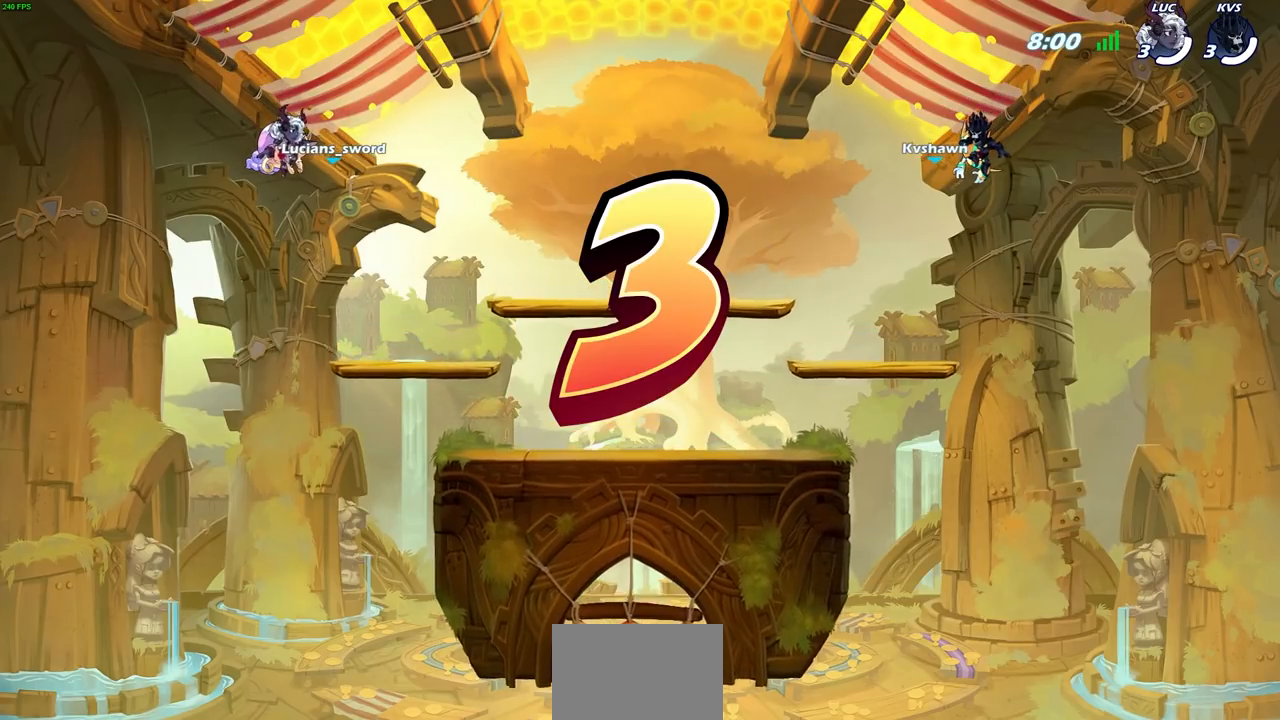
{"dt_ms": 500, "buttons": ["SELECT"], "left_stick": "center", "right_stick": "center", "events": []}
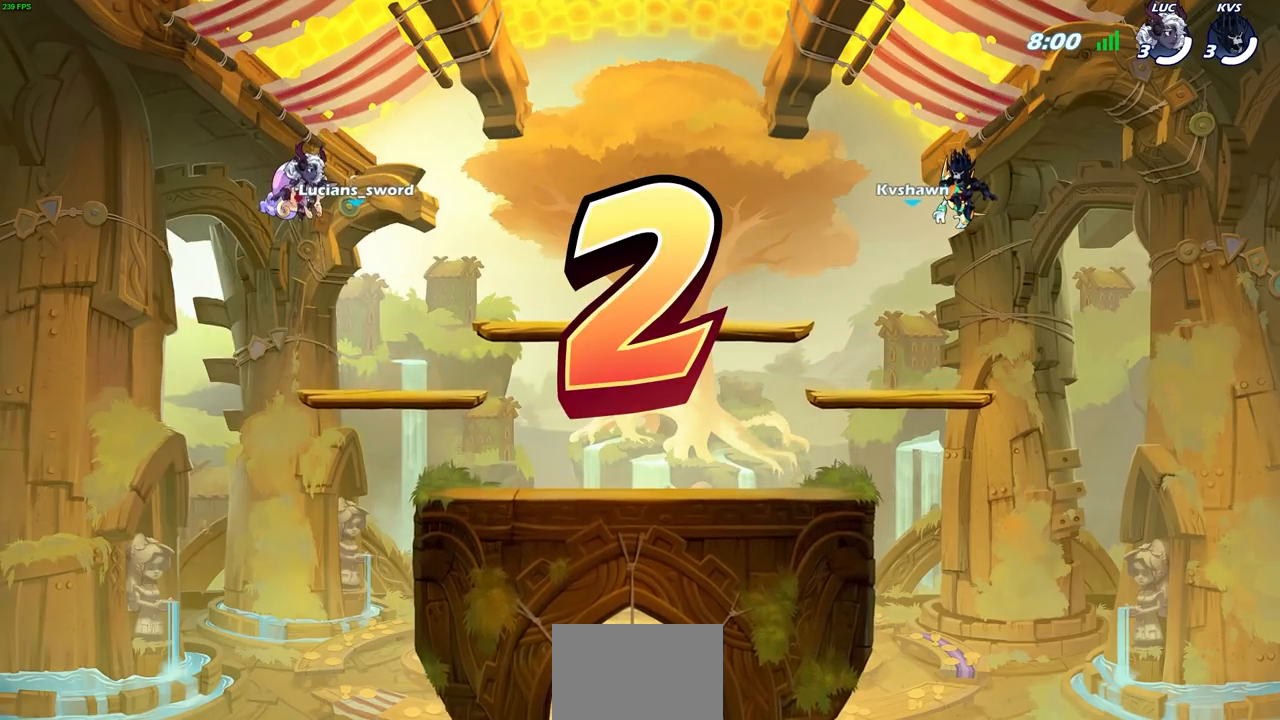
{"dt_ms": 500, "buttons": ["SELECT"], "left_stick": "center", "right_stick": "center", "events": []}
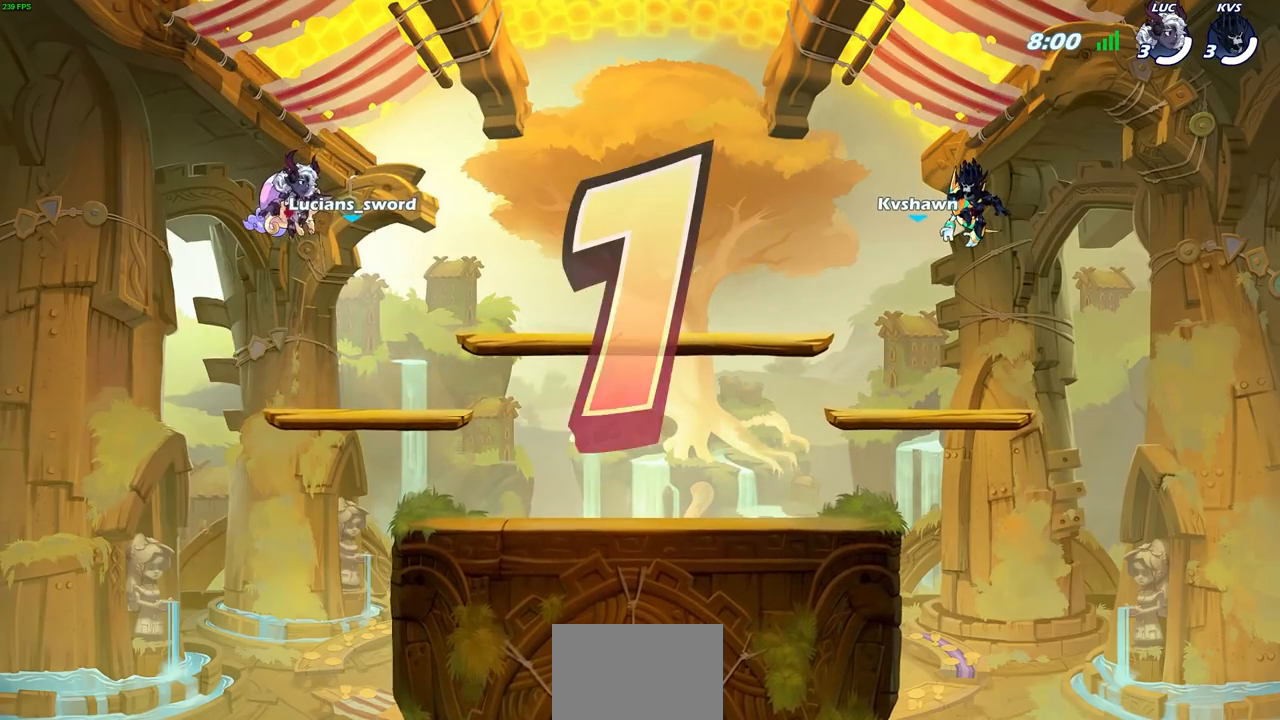
{"dt_ms": 500, "buttons": ["SELECT"], "left_stick": "center", "right_stick": "center", "events": []}
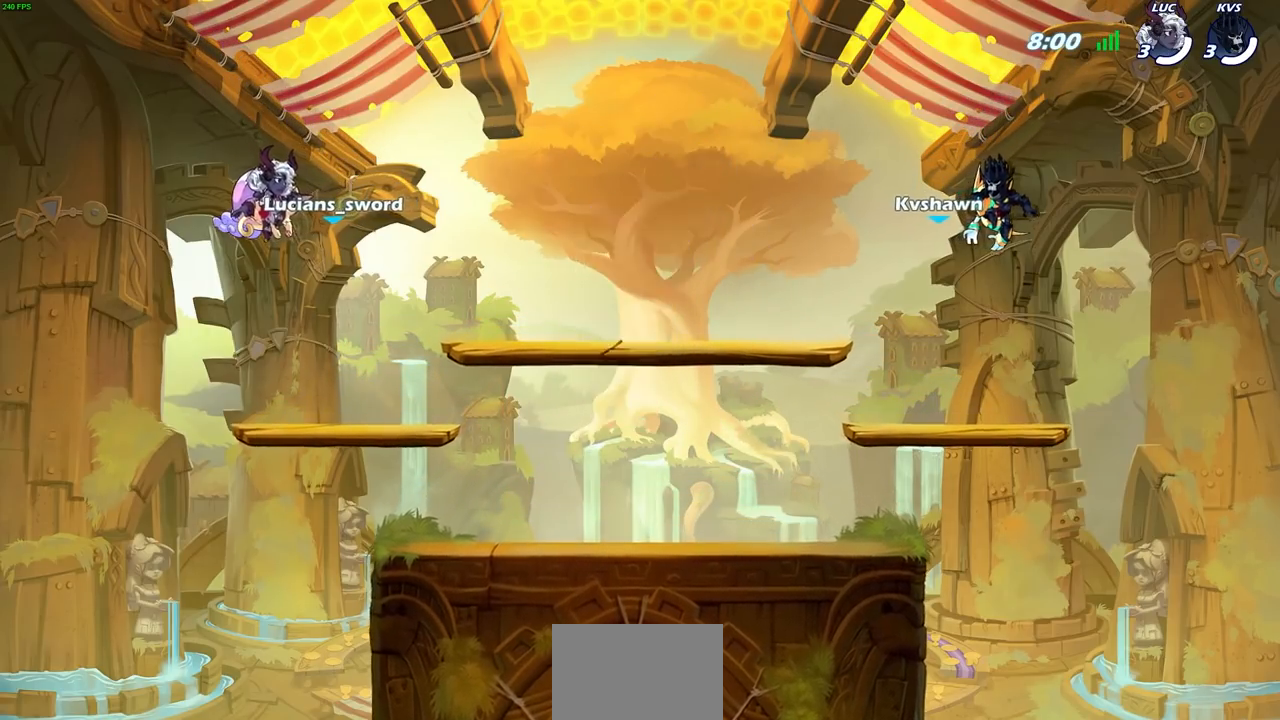
{"dt_ms": 500, "buttons": ["SELECT"], "left_stick": "center", "right_stick": "center", "events": []}
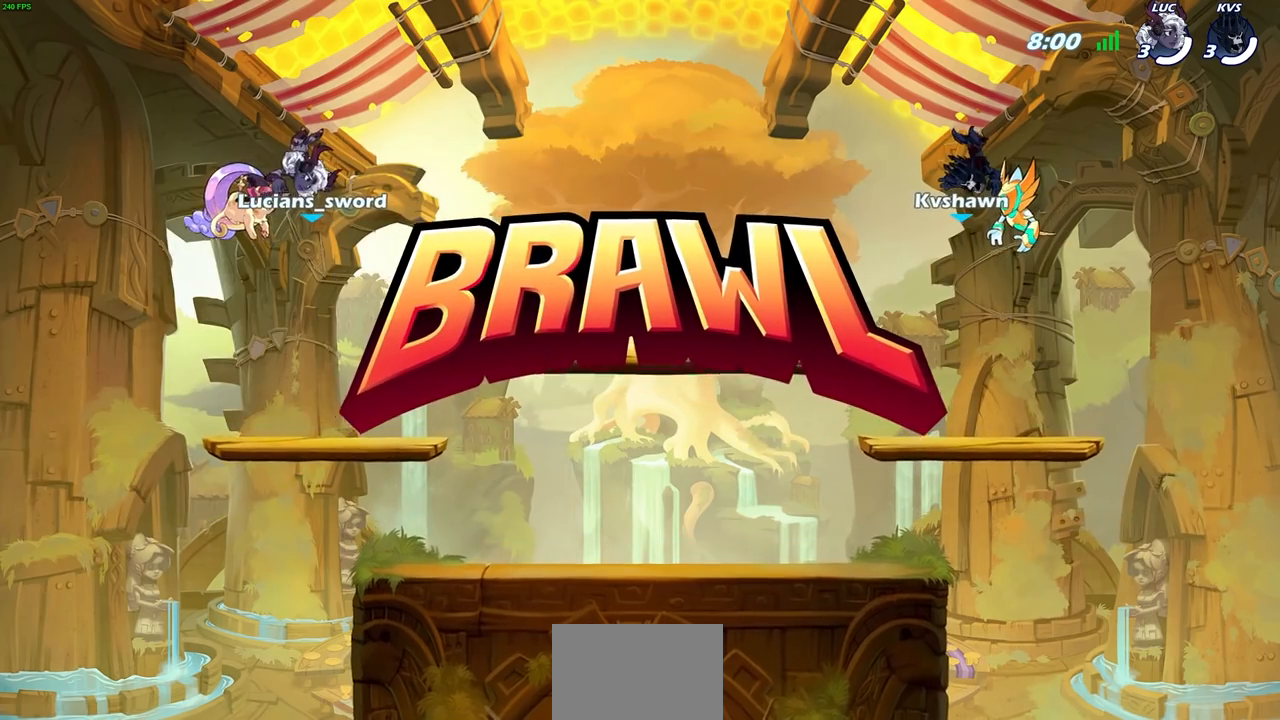
{"dt_ms": 500, "buttons": ["SELECT"], "left_stick": "center", "right_stick": "center", "events": []}
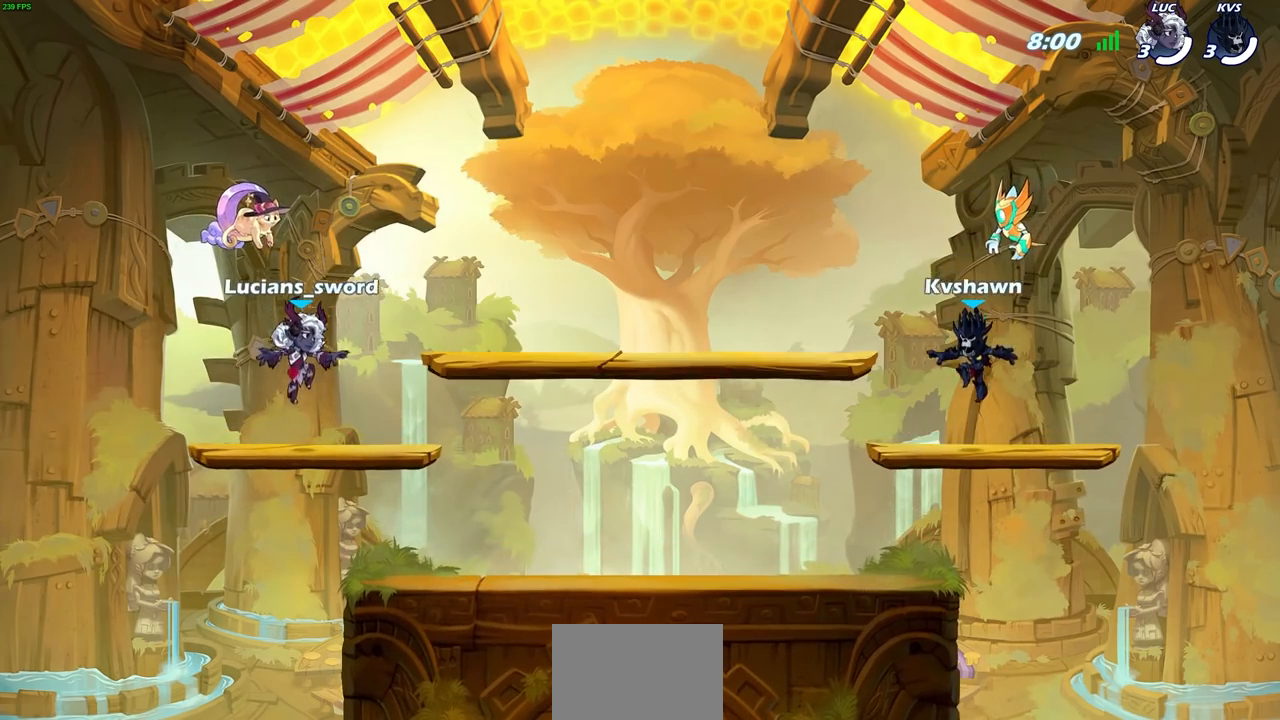
{"dt_ms": 500, "buttons": ["SELECT"], "left_stick": "center", "right_stick": "center", "events": []}
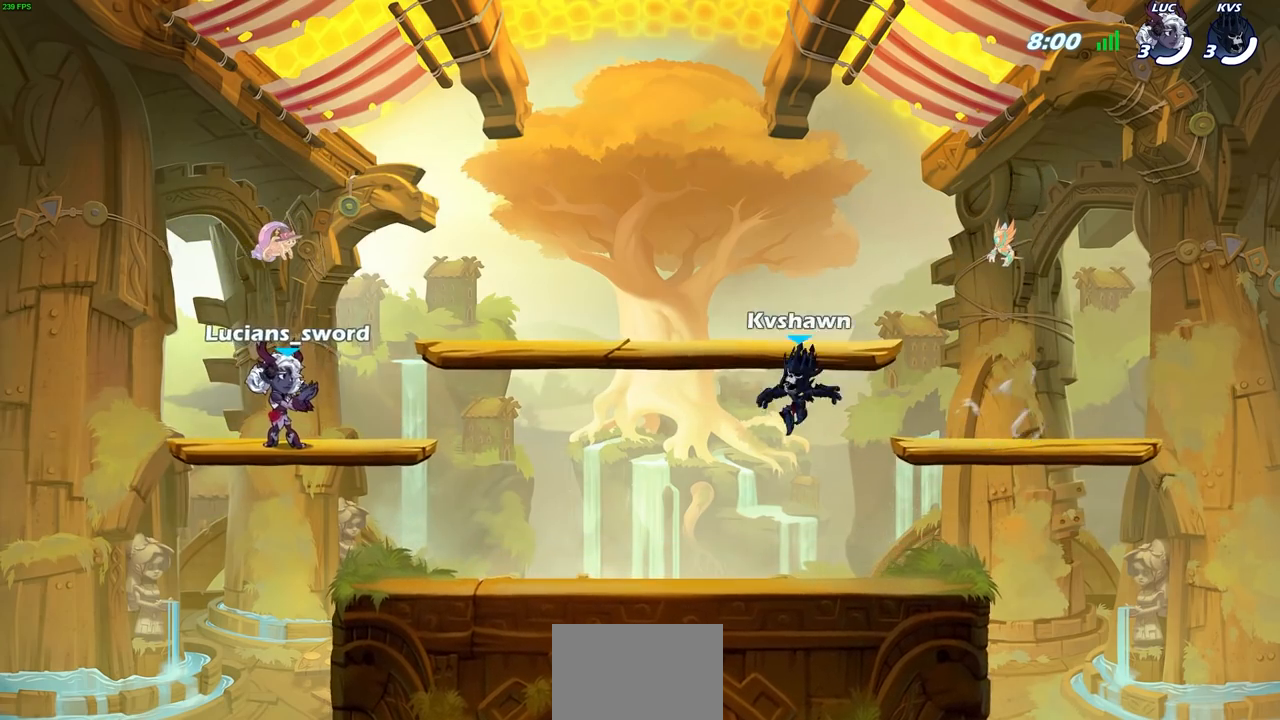
{"dt_ms": 500, "buttons": [], "left_stick": "center", "right_stick": "center", "events": [[17, "SELECT", "up"]]}
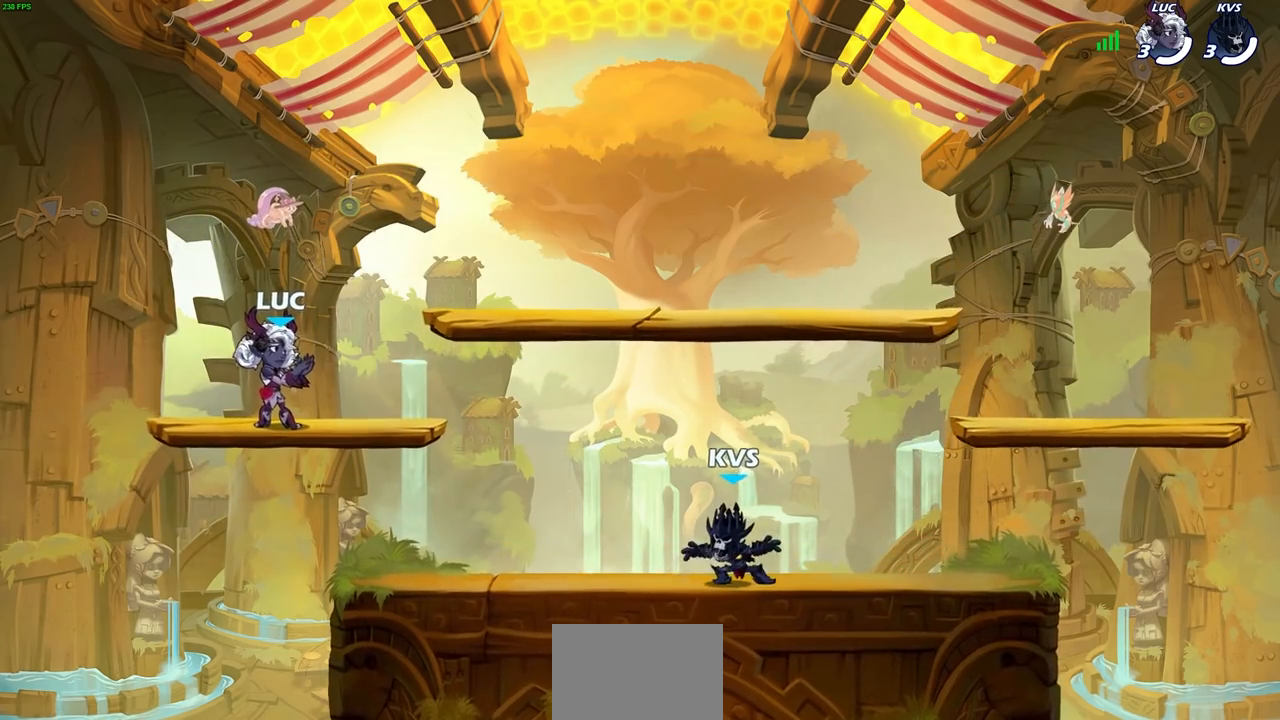
{"dt_ms": 500, "buttons": [], "left_stick": "center", "right_stick": "center", "events": []}
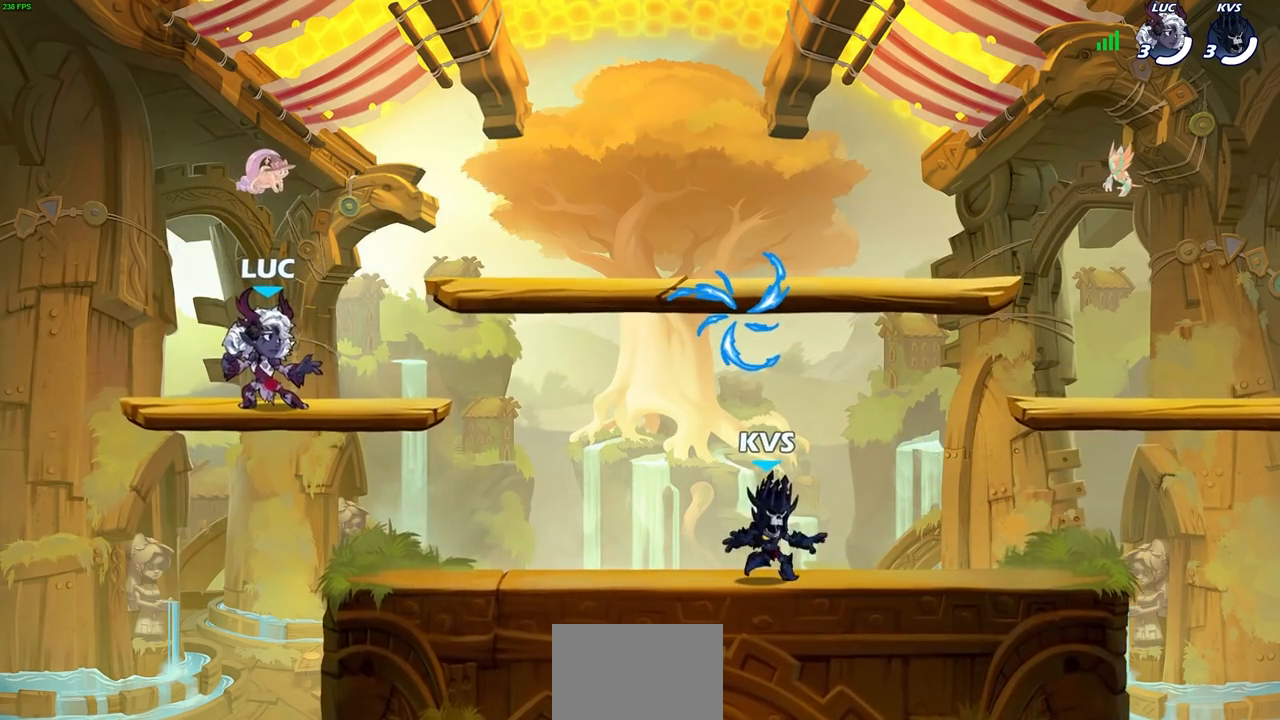
{"dt_ms": 500, "buttons": [], "left_stick": "down-right", "right_stick": "center", "events": [[17, "left_stick", "right"], [100, "R2", "down"], [117, "R1", "down"], [167, "CROSS", "down"], [250, "left_stick", "down-right"], [267, "CROSS", "up"], [300, "R1", "up"], [300, "R2", "up"]]}
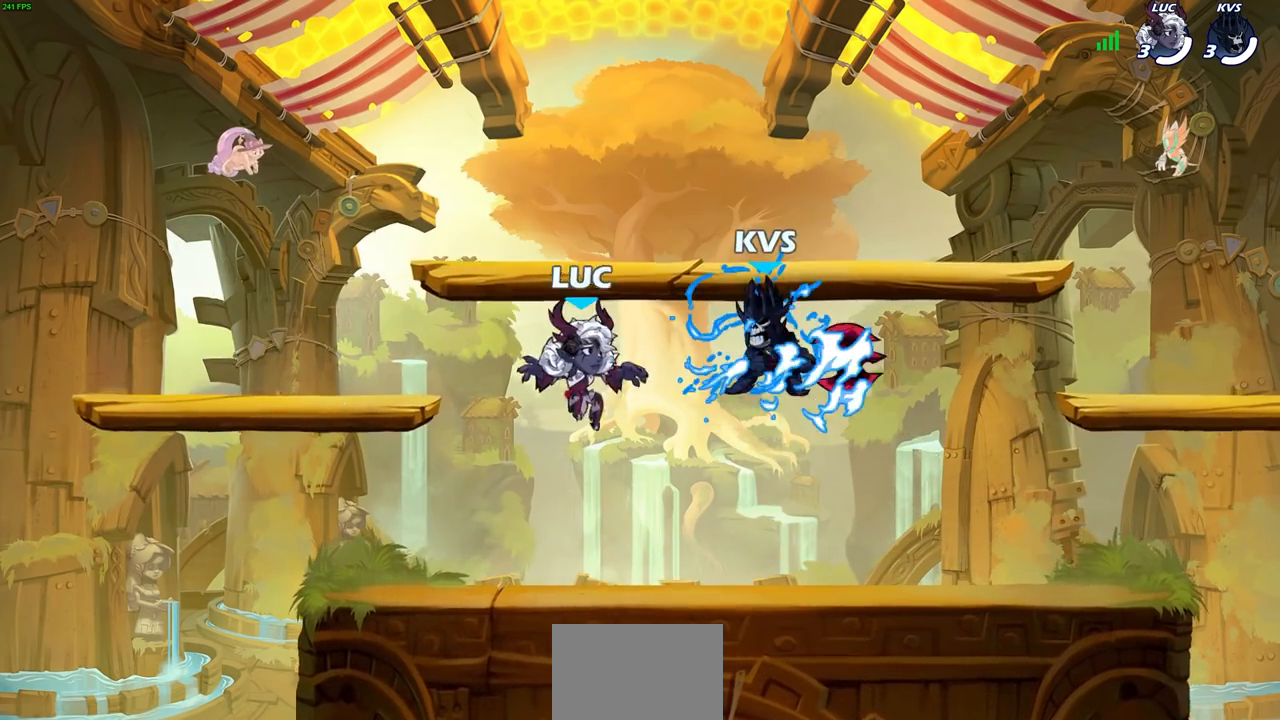
{"dt_ms": 500, "buttons": [], "left_stick": "center", "right_stick": "center", "events": [[183, "left_stick", "down-left"], [283, "left_stick", "up-right"], [417, "left_stick", "center"]]}
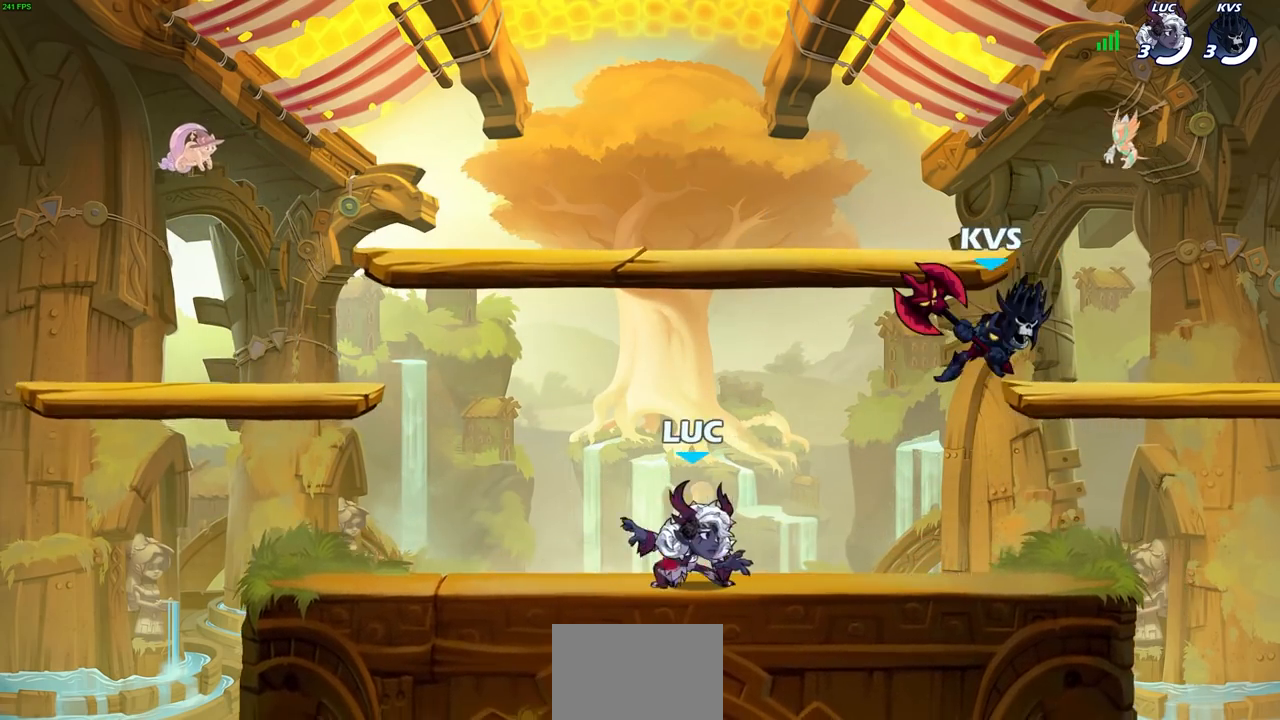
{"dt_ms": 500, "buttons": ["R2"], "left_stick": "left", "right_stick": "center", "events": [[267, "left_stick", "left"], [450, "R2", "down"]]}
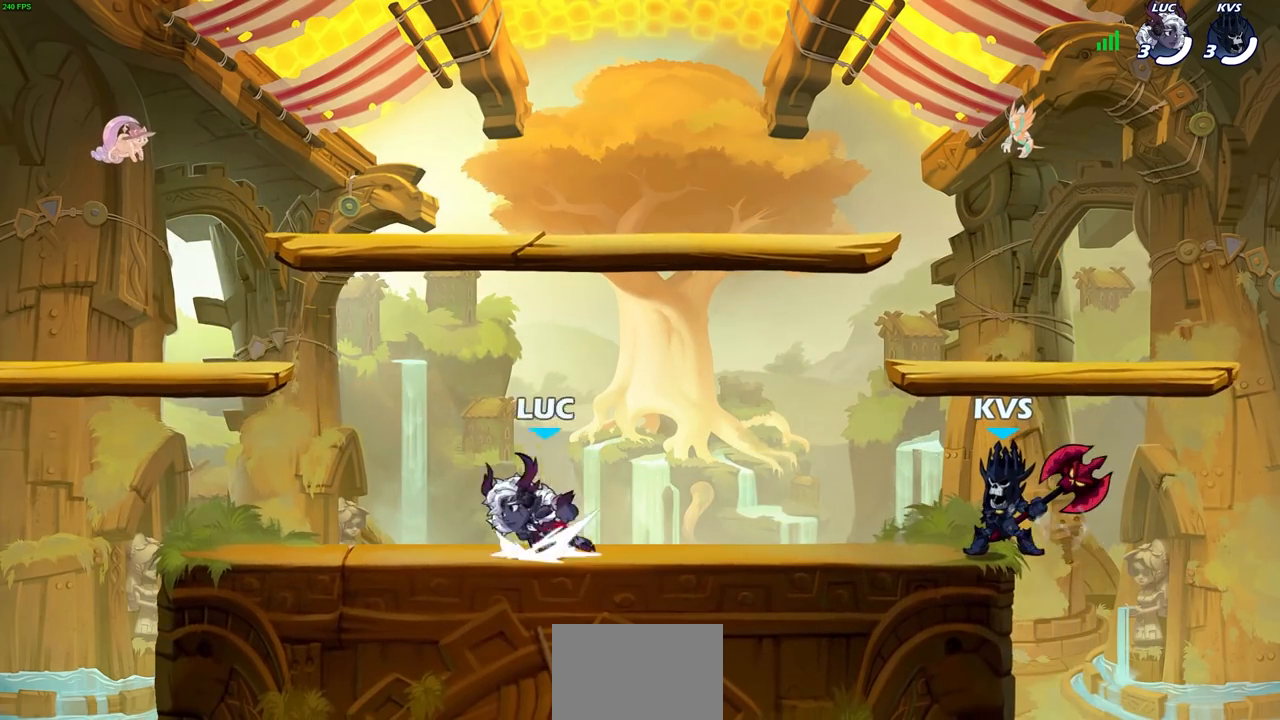
{"dt_ms": 500, "buttons": [], "left_stick": "down-right", "right_stick": "center", "events": [[17, "CROSS", "down"], [133, "CROSS", "up"], [133, "R2", "up"], [200, "CROSS", "down"], [267, "left_stick", "up"], [350, "CROSS", "up"], [400, "left_stick", "down-right"]]}
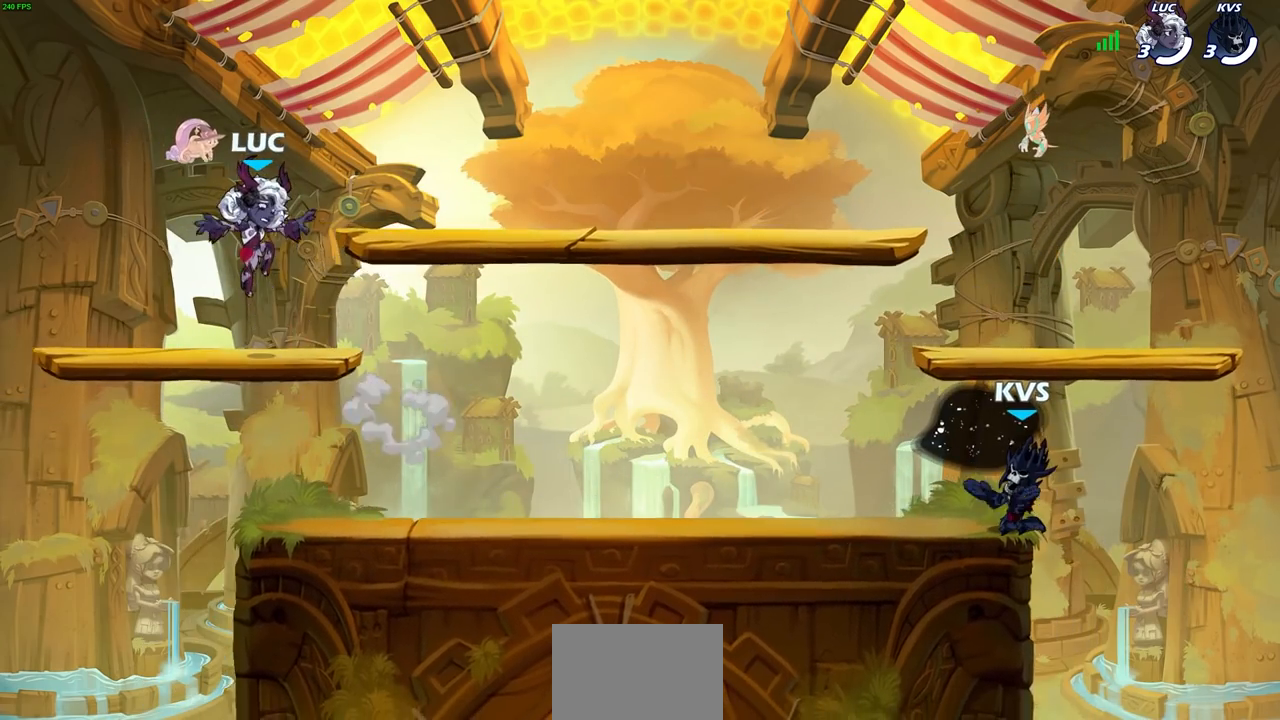
{"dt_ms": 500, "buttons": [], "left_stick": "center", "right_stick": "center", "events": [[117, "left_stick", "right"], [267, "R2", "down"], [400, "left_stick", "center"], [417, "R2", "up"]]}
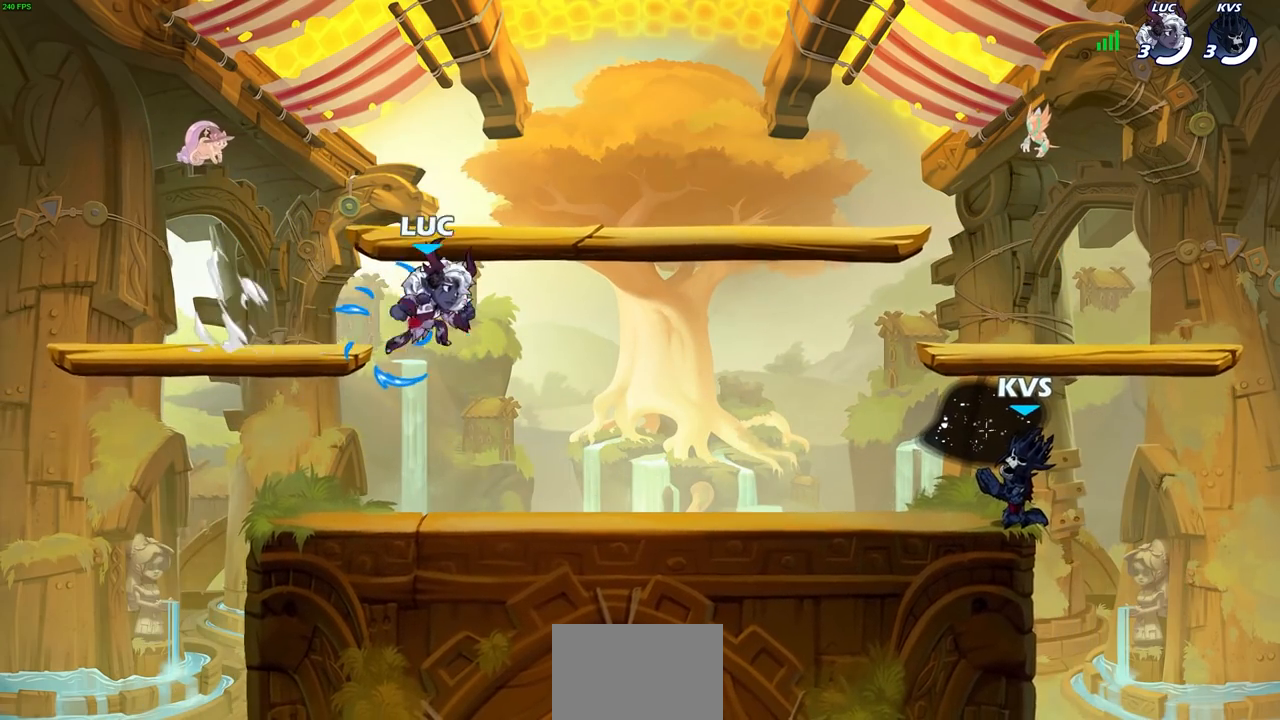
{"dt_ms": 1000, "buttons": ["SQUARE", "R1", "R2"], "left_stick": "right", "right_stick": "center"}
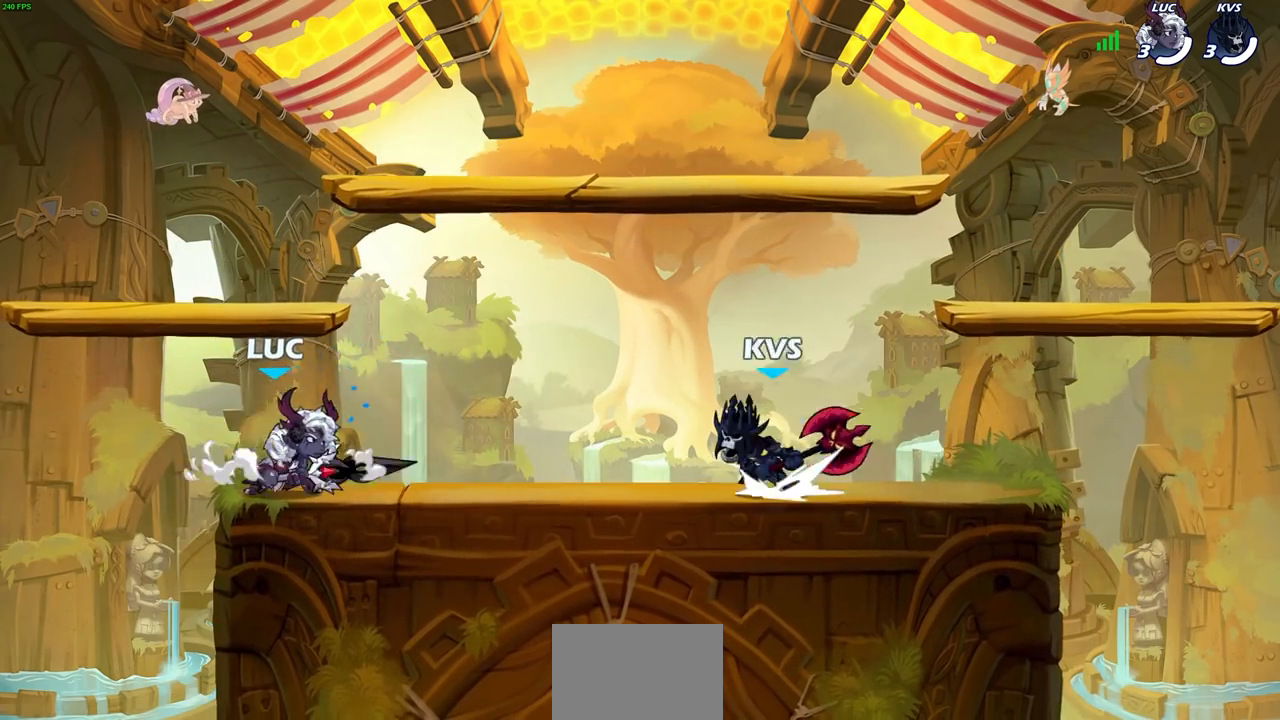
{"dt_ms": 500, "buttons": ["SQUARE"], "left_stick": "center", "right_stick": "center", "events": [[50, "left_stick", "center"], [83, "R1", "up"], [83, "R2", "up"], [83, "SQUARE", "up"], [183, "SQUARE", "down"], [267, "SQUARE", "up"], [350, "SQUARE", "down"], [417, "SQUARE", "up"], [483, "SQUARE", "down"]]}
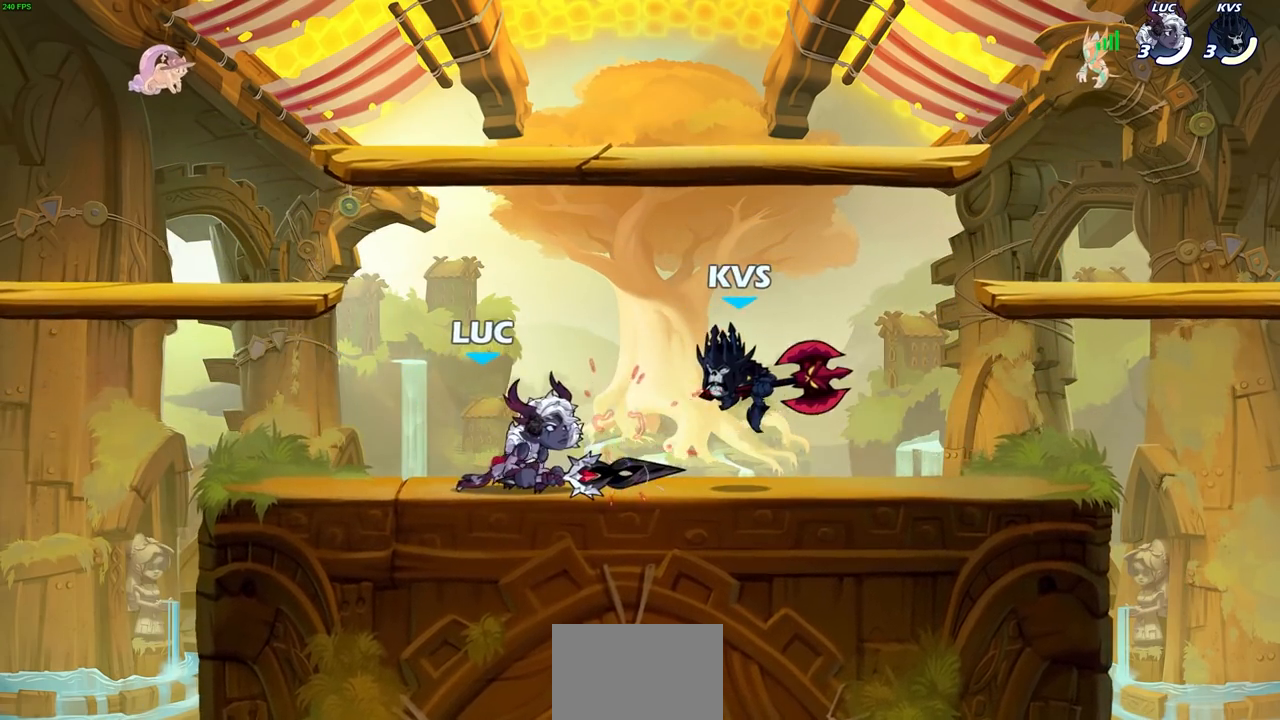
{"dt_ms": 500, "buttons": ["SQUARE"], "left_stick": "center", "right_stick": "center", "events": [[17, "left_stick", "down-right"], [67, "SQUARE", "up"], [67, "left_stick", "center"], [150, "SQUARE", "down"], [233, "SQUARE", "up"], [283, "SQUARE", "down"], [367, "SQUARE", "up"], [433, "SQUARE", "down"]]}
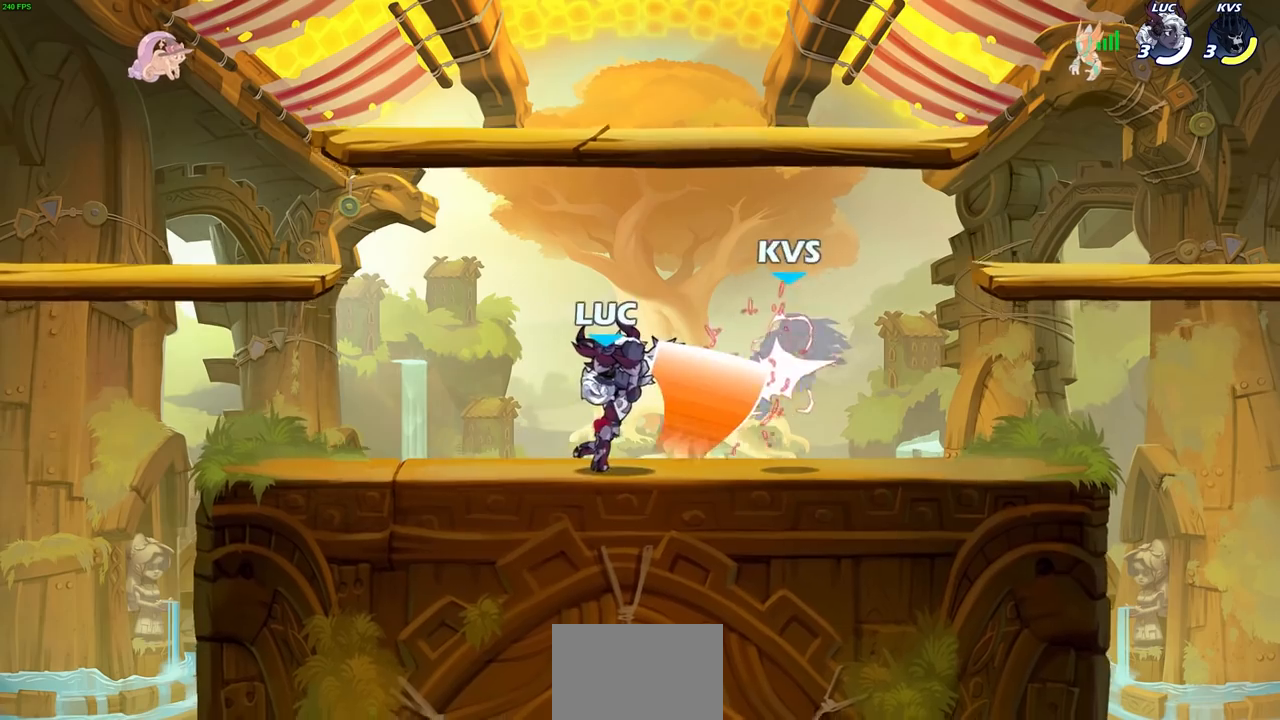
{"dt_ms": 500, "buttons": ["CIRCLE"], "left_stick": "up-right", "right_stick": "center", "events": [[17, "SQUARE", "up"], [283, "left_stick", "right"], [383, "CROSS", "down"], [400, "CIRCLE", "down"], [400, "CROSS", "up"], [450, "left_stick", "up-right"]]}
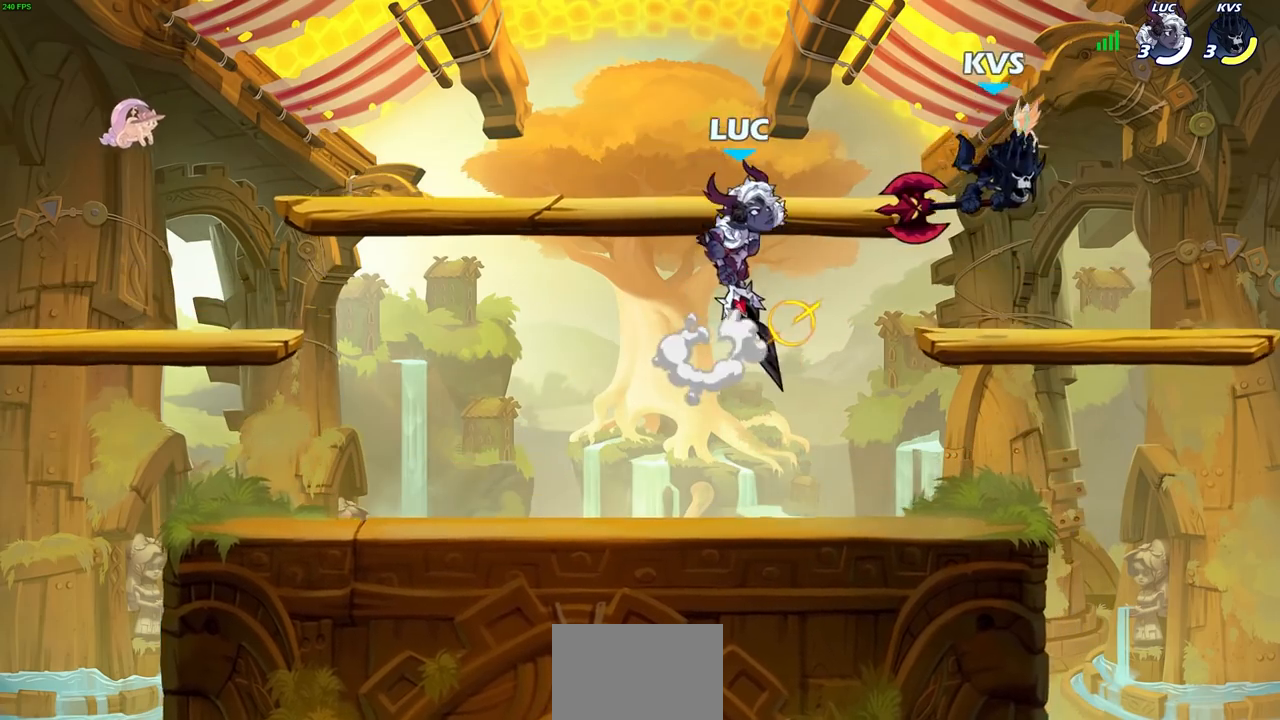
{"dt_ms": 500, "buttons": [], "left_stick": "up-right", "right_stick": "center", "events": [[17, "CIRCLE", "up"]]}
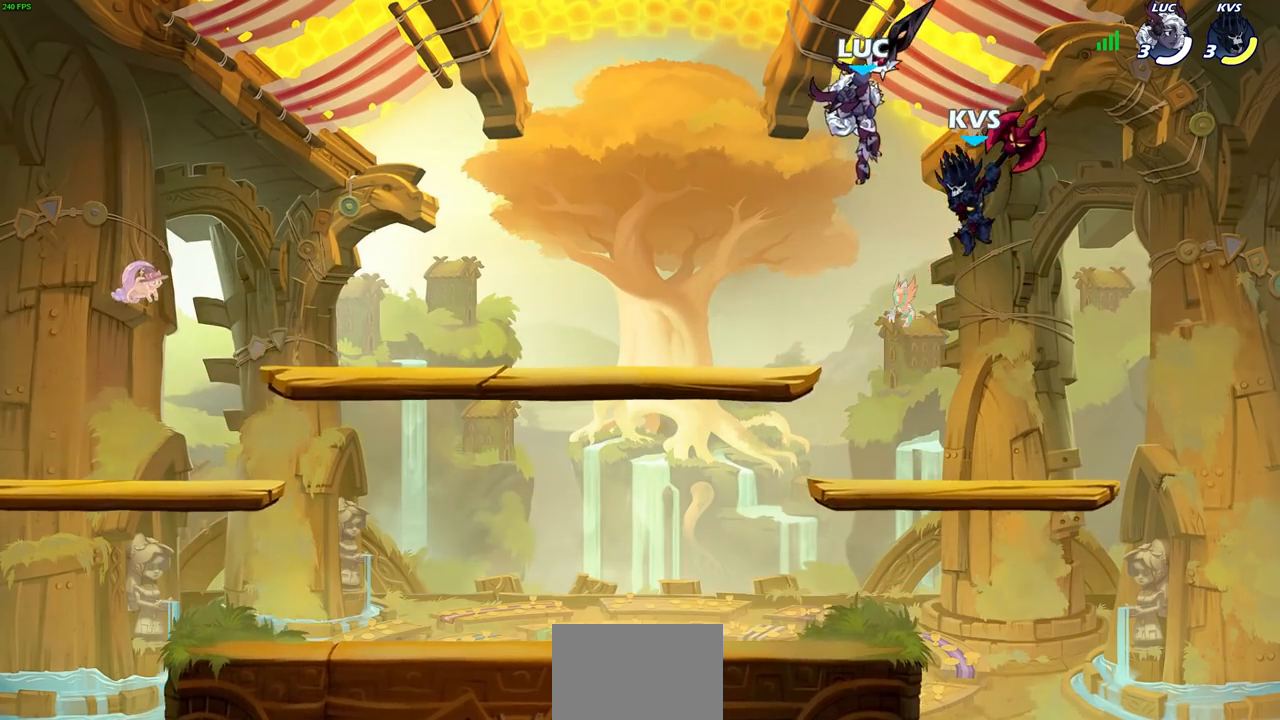
{"dt_ms": 500, "buttons": [], "left_stick": "right", "right_stick": "center", "events": [[67, "left_stick", "up-left"], [133, "left_stick", "down-left"], [217, "SQUARE", "down"], [317, "SQUARE", "up"], [367, "left_stick", "down"], [483, "left_stick", "right"]]}
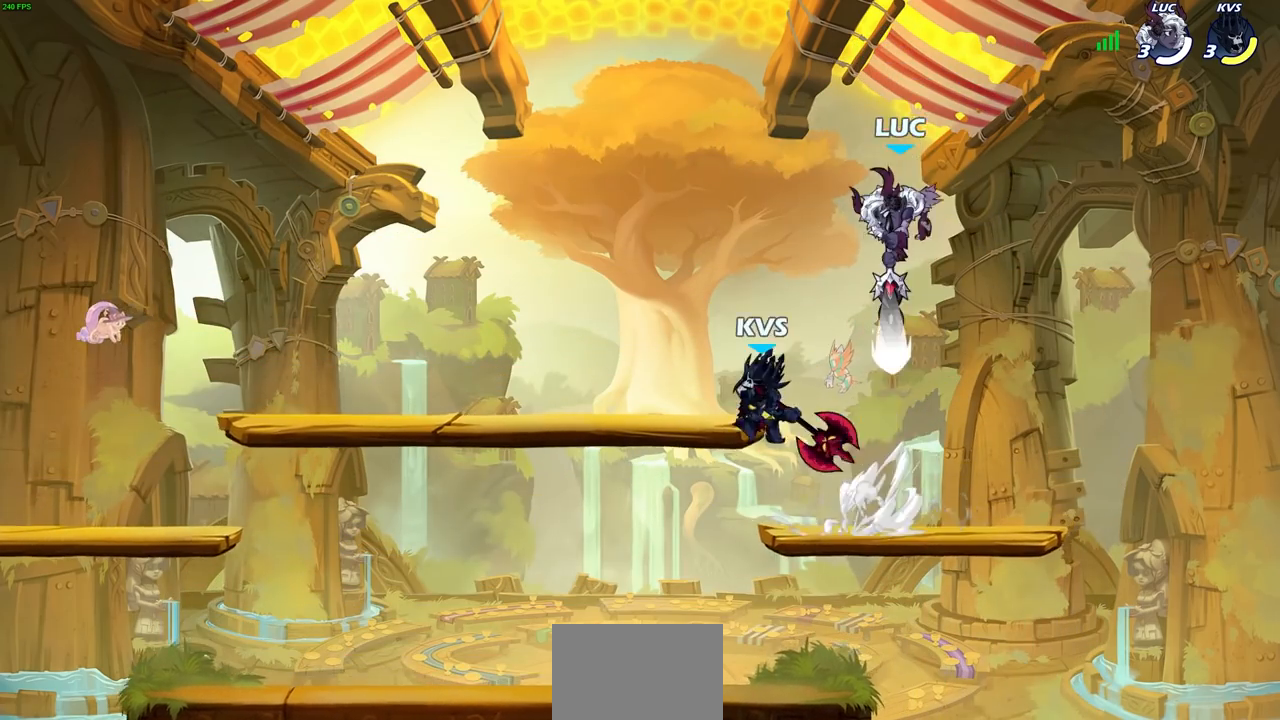
{"dt_ms": 500, "buttons": ["CIRCLE", "R2"], "left_stick": "left", "right_stick": "center", "events": [[233, "left_stick", "left"], [467, "R2", "down"], [500, "CIRCLE", "down"]]}
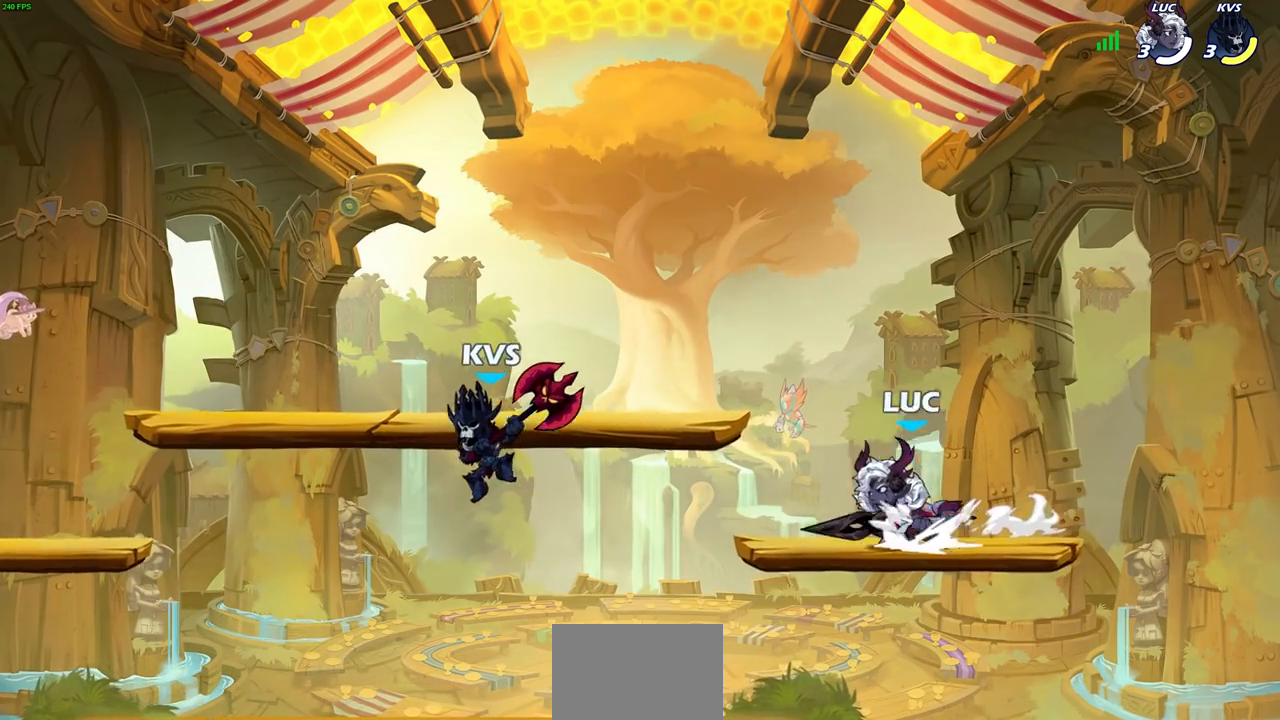
{"dt_ms": 500, "buttons": ["CIRCLE"], "left_stick": "left", "right_stick": "center", "events": [[83, "R2", "up"], [267, "left_stick", "center"], [400, "left_stick", "left"]]}
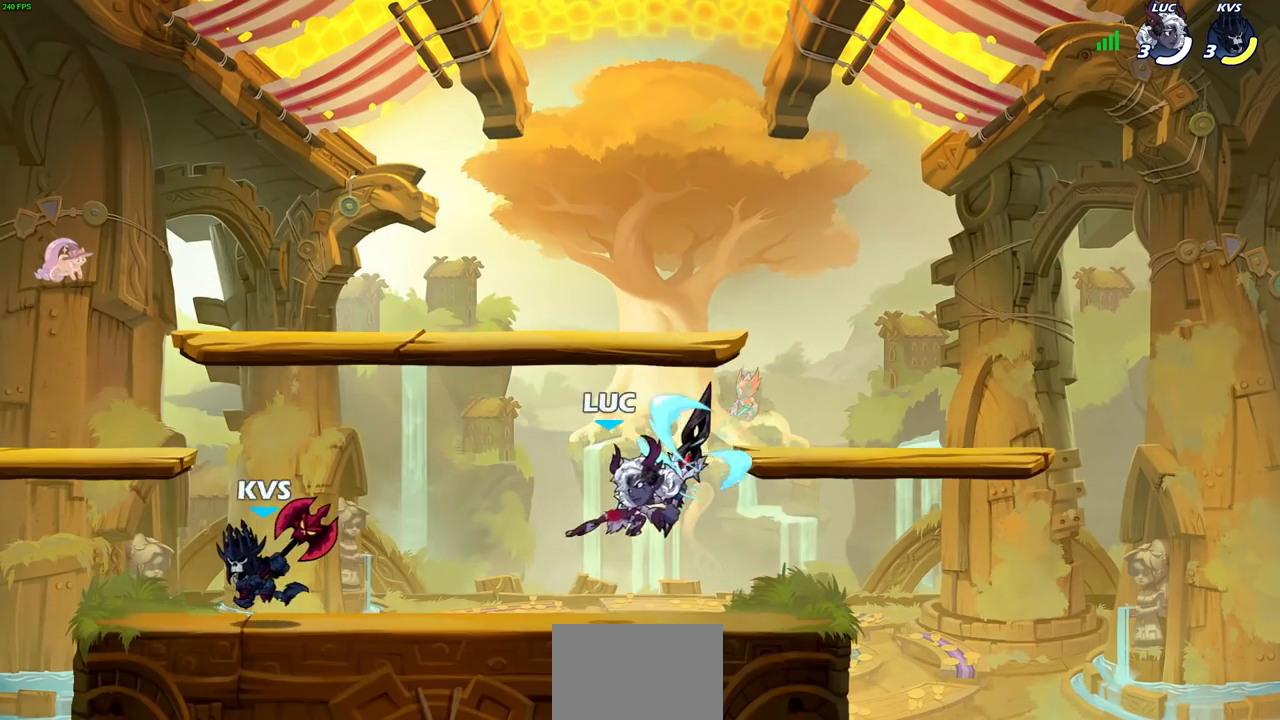
{"dt_ms": 500, "buttons": [], "left_stick": "center", "right_stick": "center", "events": [[50, "CIRCLE", "up"], [100, "left_stick", "center"]]}
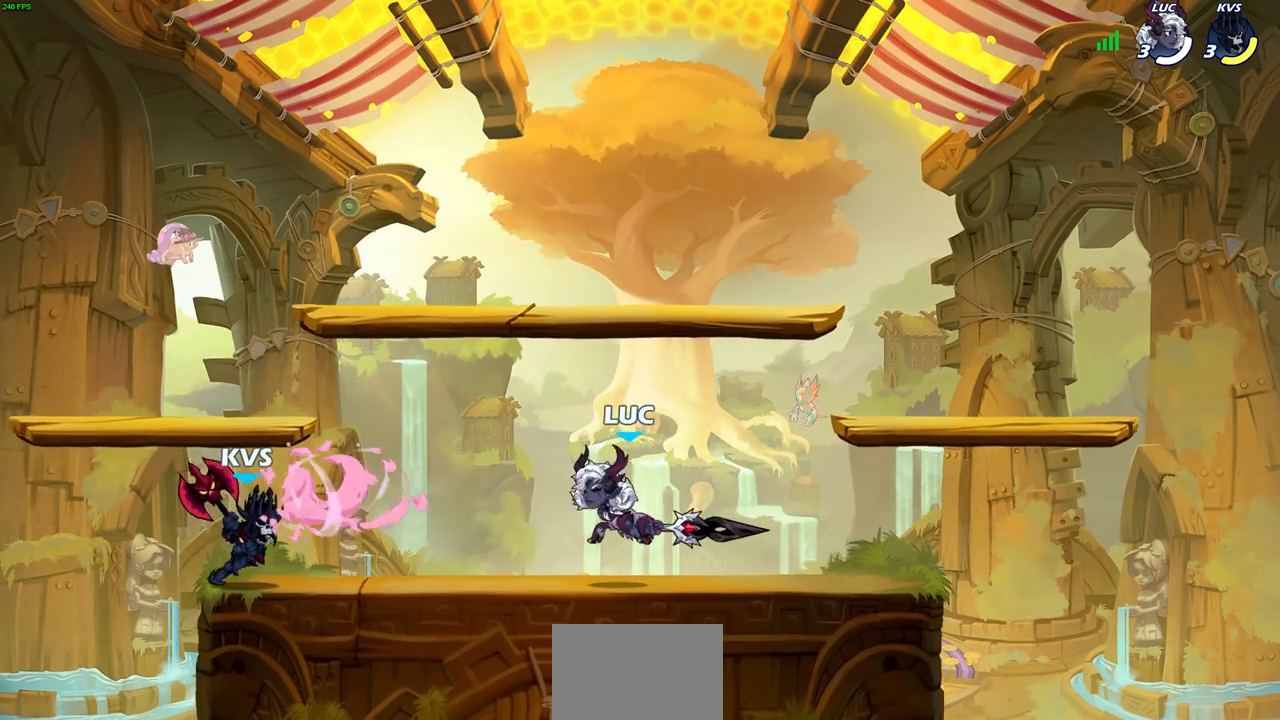
{"dt_ms": 500, "buttons": [], "left_stick": "left", "right_stick": "center", "events": [[400, "left_stick", "left"]]}
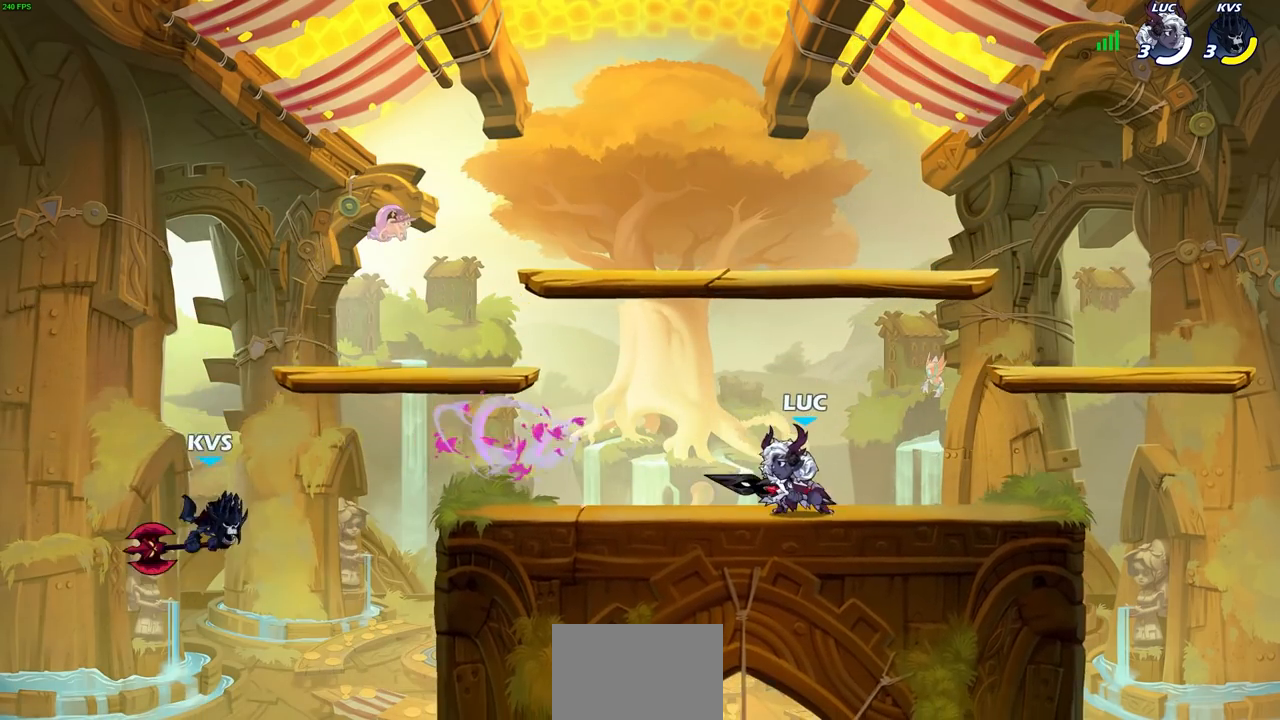
{"dt_ms": 500, "buttons": [], "left_stick": "center", "right_stick": "center", "events": [[283, "left_stick", "center"]]}
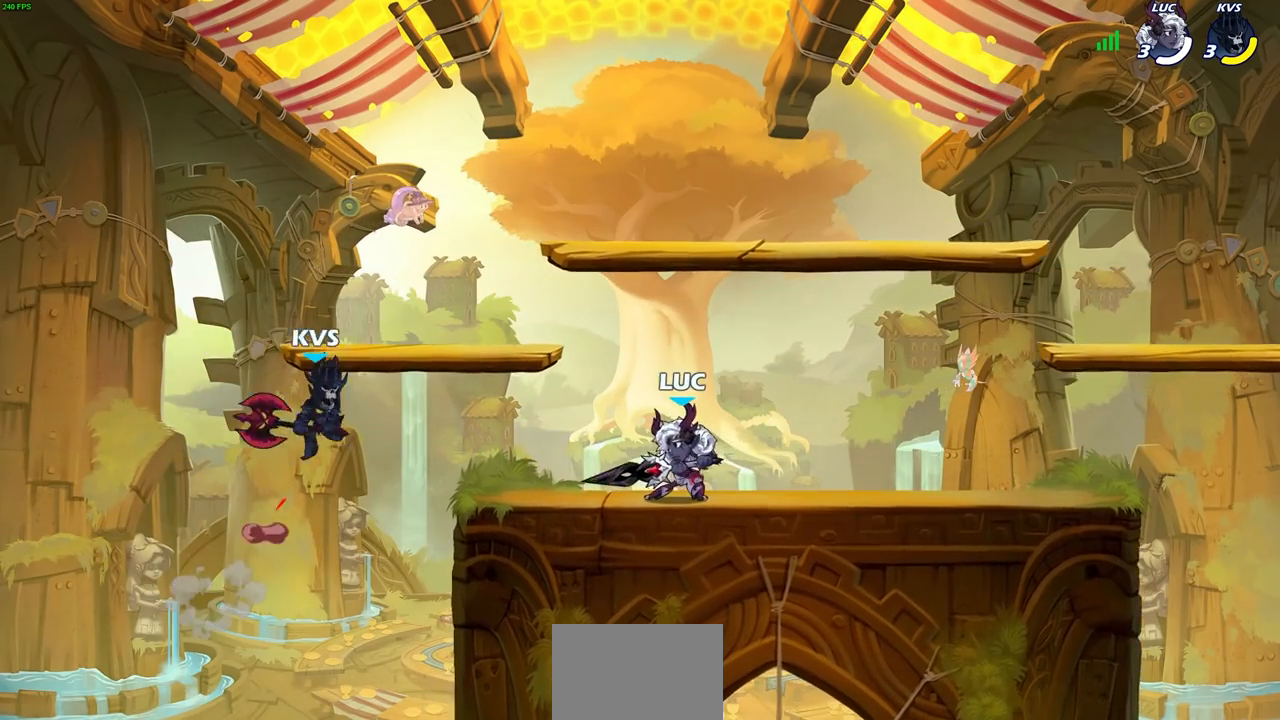
{"dt_ms": 500, "buttons": [], "left_stick": "center", "right_stick": "center", "events": [[417, "CIRCLE", "down"], [467, "CIRCLE", "up"]]}
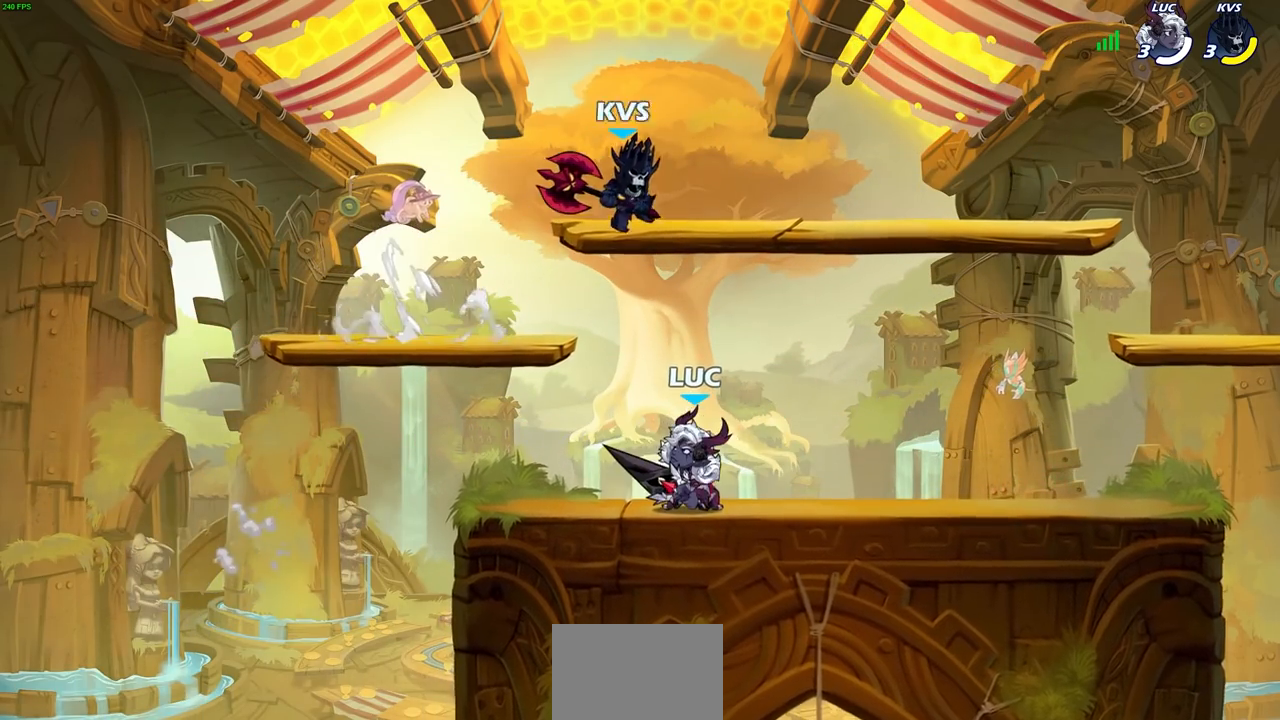
{"dt_ms": 500, "buttons": [], "left_stick": "center", "right_stick": "center", "events": []}
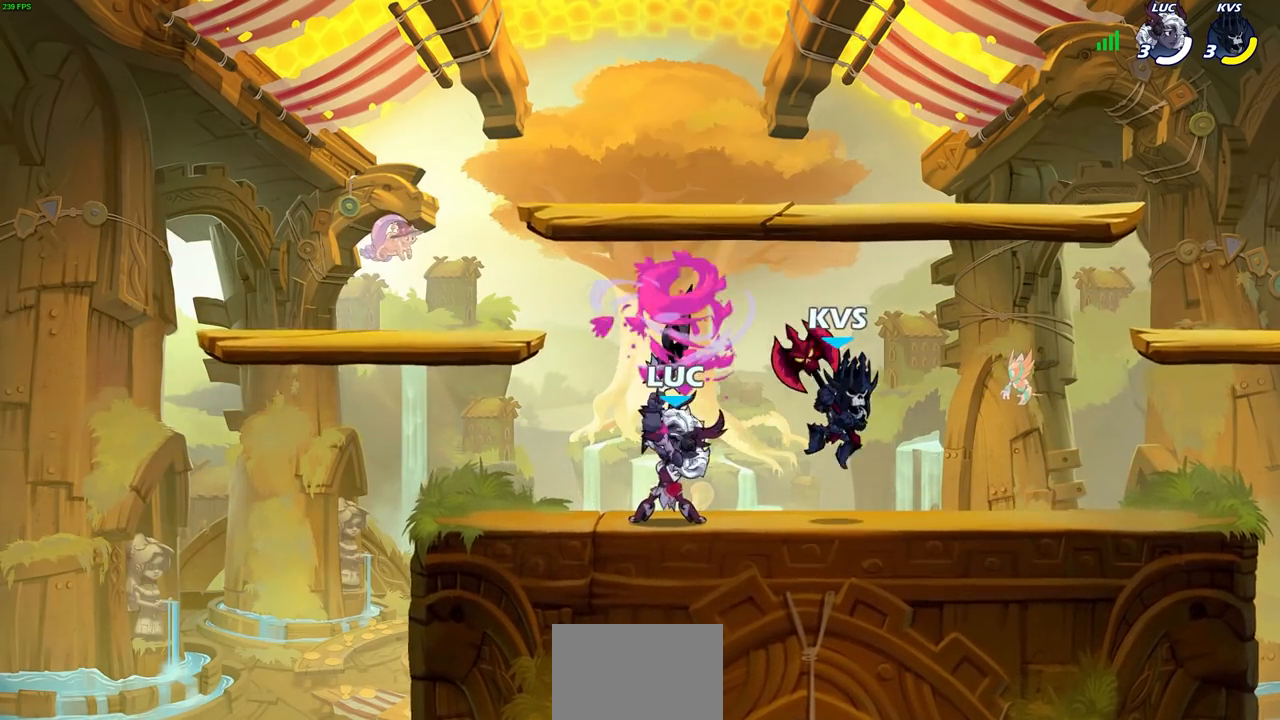
{"dt_ms": 500, "buttons": [], "left_stick": "down-left", "right_stick": "center", "events": [[100, "left_stick", "right"], [167, "CROSS", "down"], [267, "left_stick", "up"], [300, "CROSS", "up"], [400, "left_stick", "left"], [467, "left_stick", "down-left"]]}
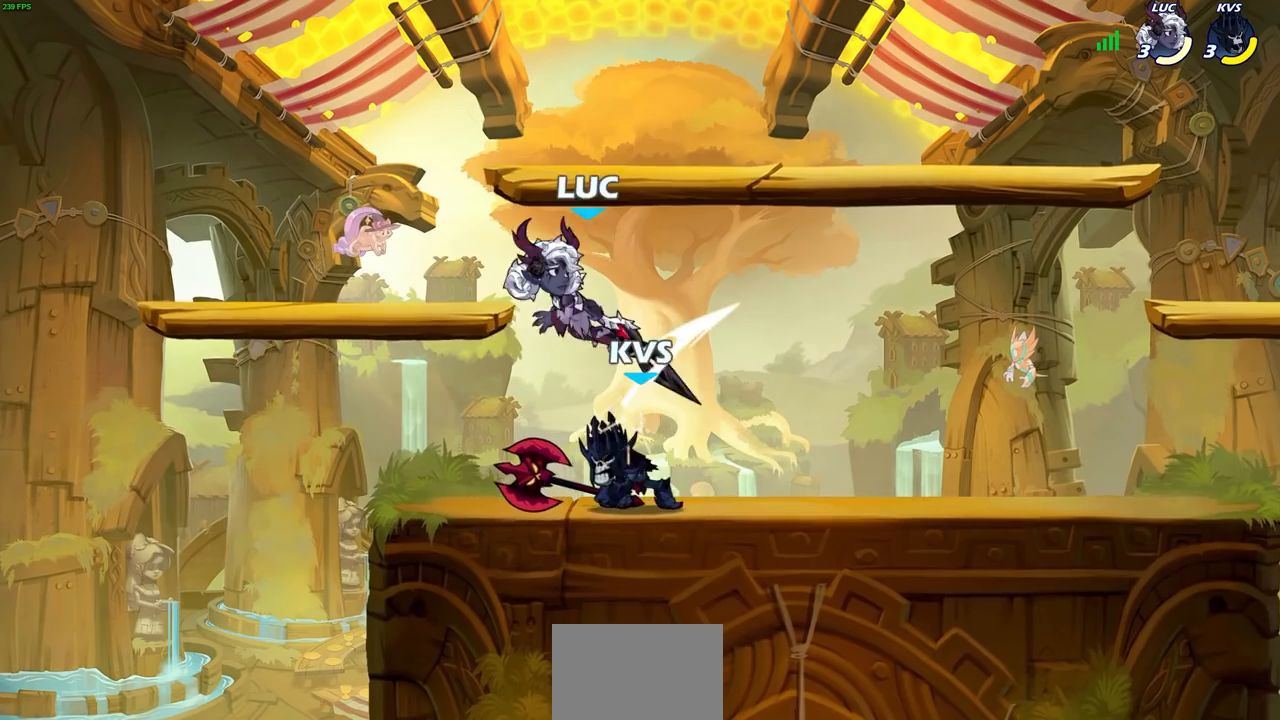
{"dt_ms": 500, "buttons": ["R2"], "left_stick": "down", "right_stick": "center", "events": [[17, "left_stick", "down"], [83, "left_stick", "center"], [317, "R2", "down"], [500, "left_stick", "down"]]}
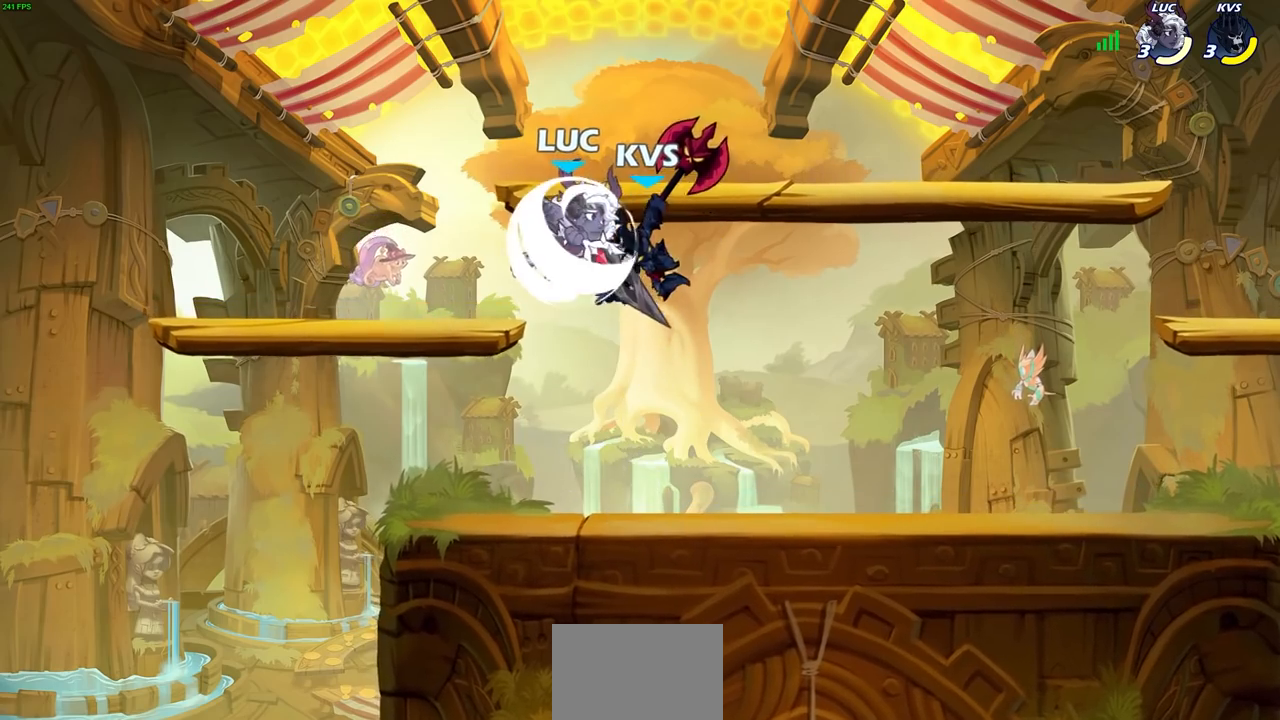
{"dt_ms": 500, "buttons": [], "left_stick": "up-right", "right_stick": "center", "events": [[17, "SQUARE", "down"], [83, "R2", "up"], [117, "SQUARE", "up"], [150, "left_stick", "center"], [433, "left_stick", "up-right"]]}